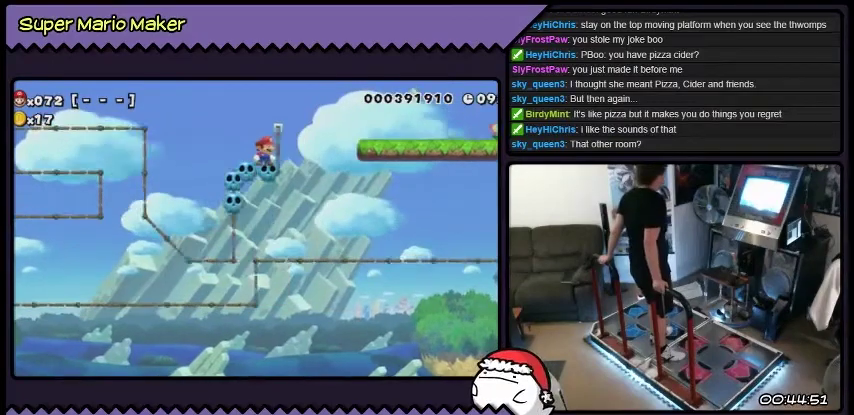
Gameplay with a controller; each line is a JSON object with the inputs held at the frame after it. "events" lists button and stick changes between this image and that frame as [ms after this image, input, new state], when the widget could be followed in between. Not read: DPAD_LEFT L2 L3 R3.
{"buttons": ["B", "DPAD_RIGHT"], "events": [[300, "DPAD_RIGHT", "down"], [367, "B", "down"]]}
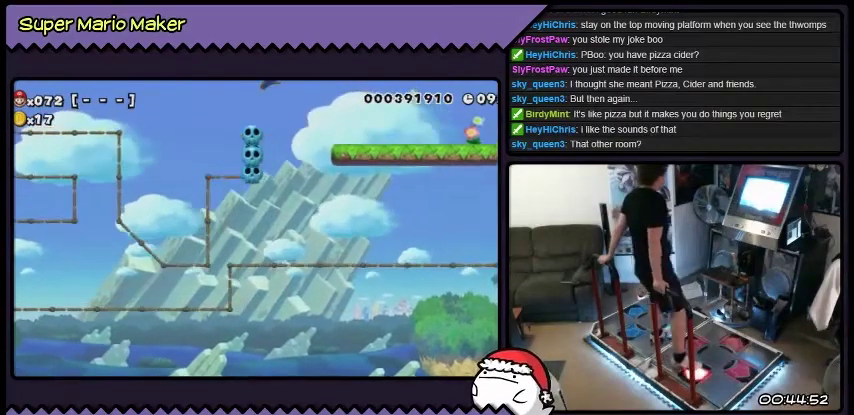
{"buttons": ["B", "DPAD_RIGHT"], "events": []}
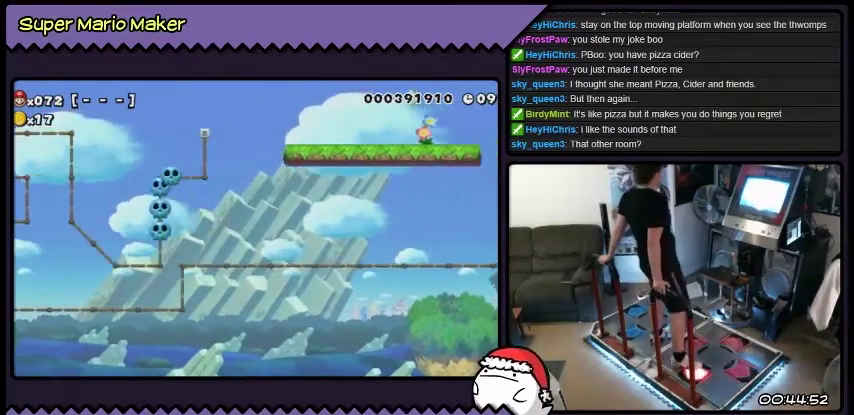
{"buttons": ["DPAD_RIGHT"], "events": [[67, "B", "up"]]}
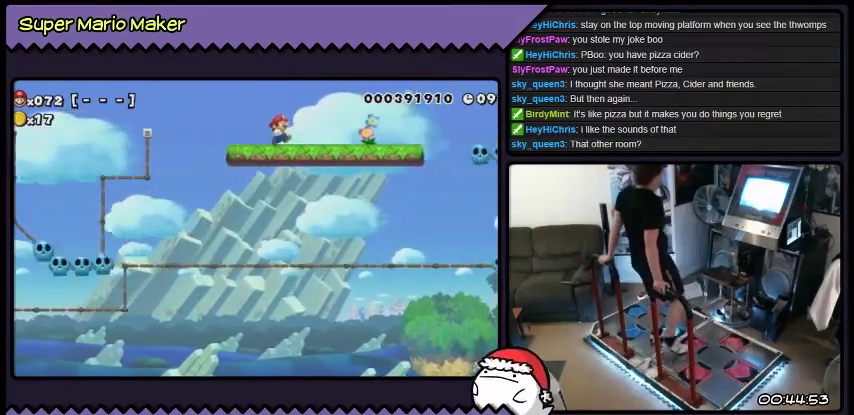
{"buttons": ["DPAD_RIGHT"], "events": []}
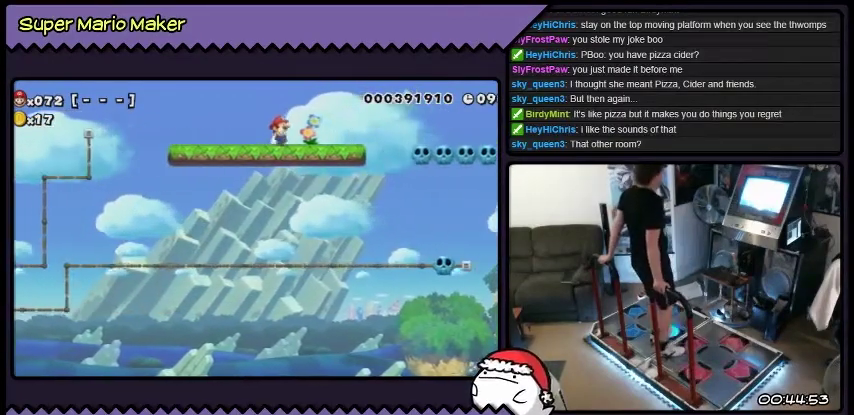
{"buttons": ["B", "DPAD_RIGHT"], "events": [[367, "B", "down"]]}
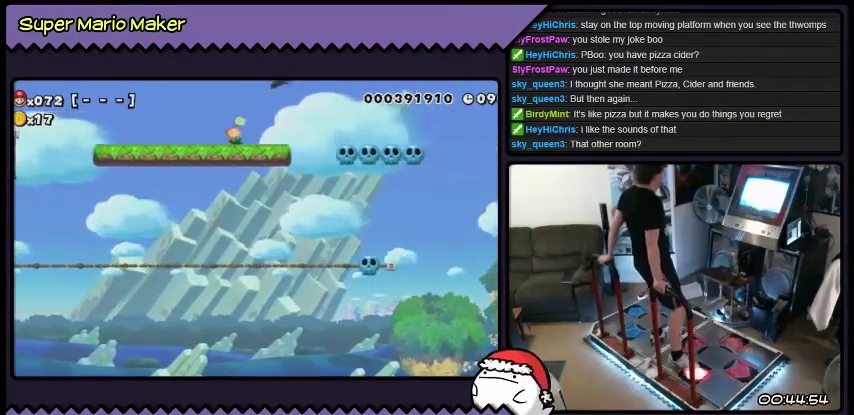
{"buttons": [], "events": [[201, "B", "up"], [501, "DPAD_RIGHT", "up"]]}
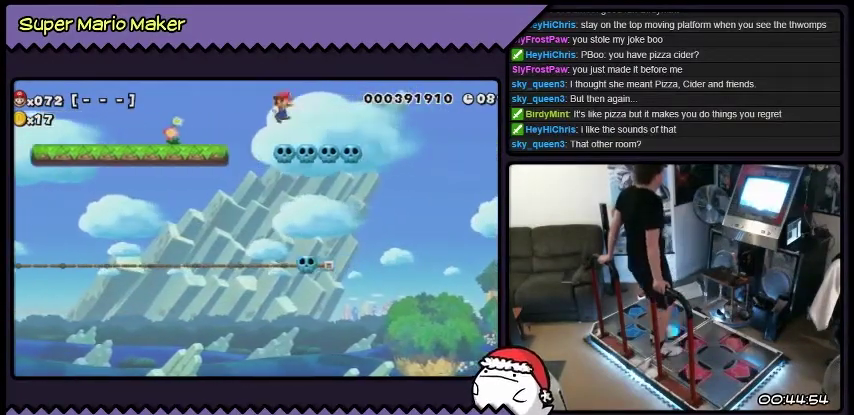
{"buttons": [], "events": []}
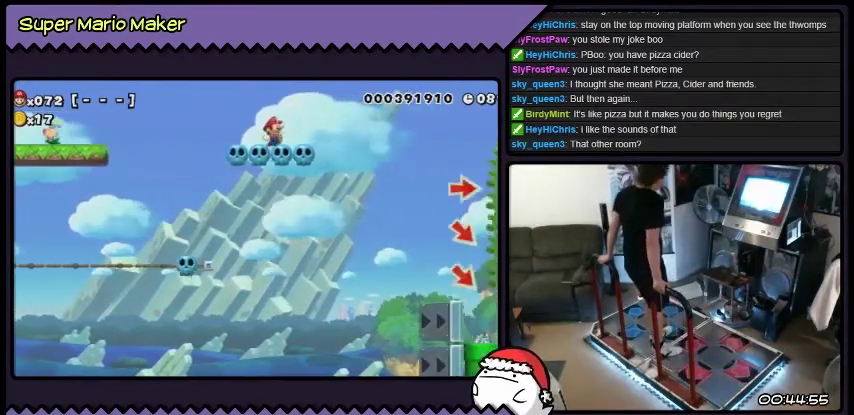
{"buttons": [], "events": []}
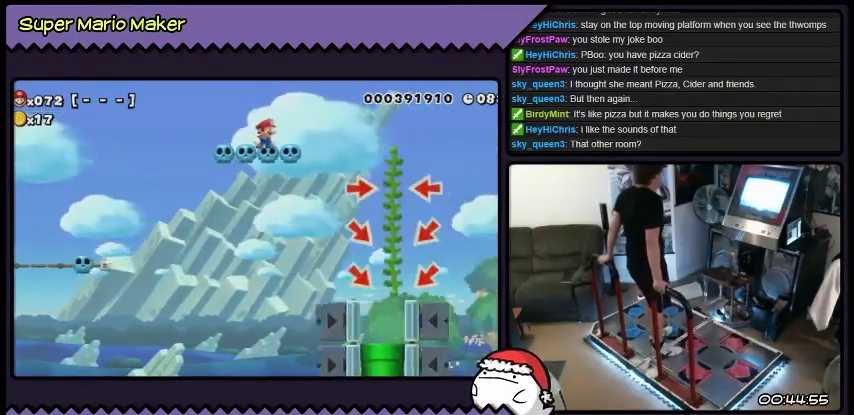
{"buttons": [], "events": []}
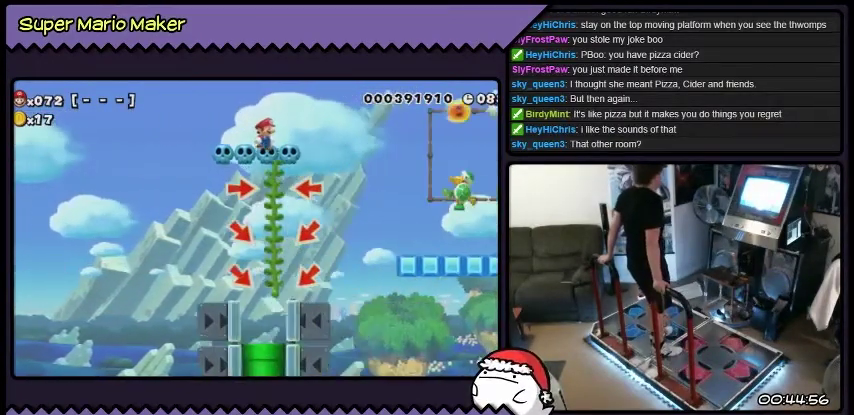
{"buttons": ["DPAD_RIGHT"], "events": [[67, "DPAD_RIGHT", "down"], [400, "Y", "down"], [467, "Y", "up"]]}
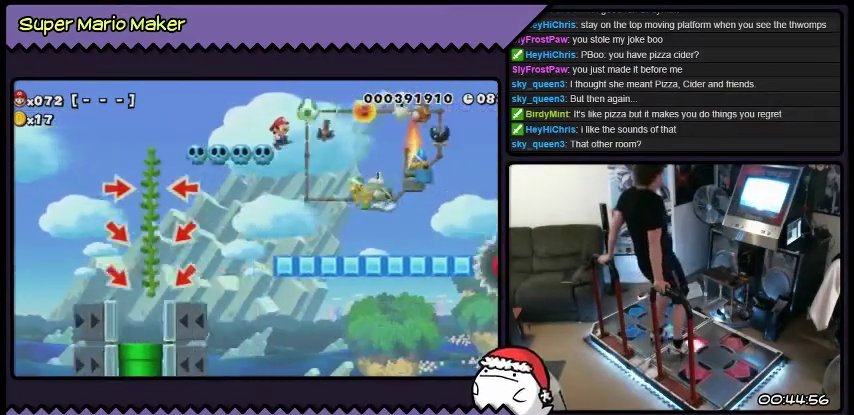
{"buttons": ["DPAD_RIGHT"], "events": []}
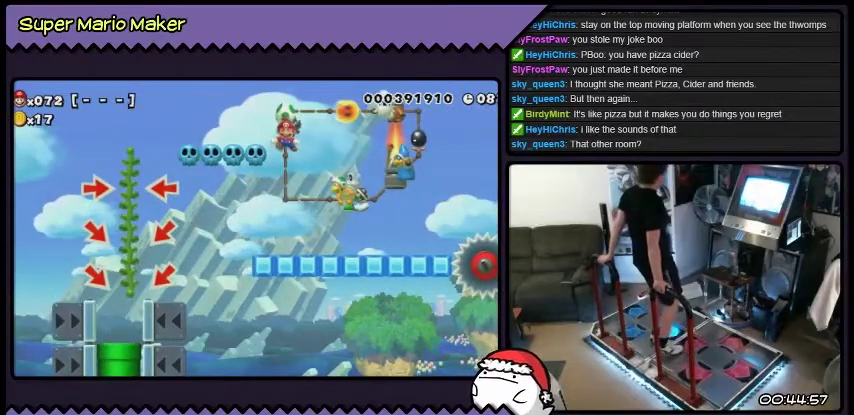
{"buttons": ["DPAD_RIGHT"], "events": []}
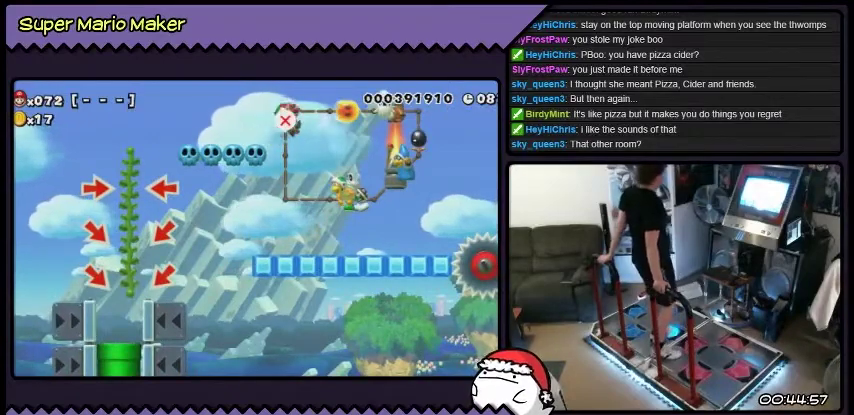
{"buttons": ["DPAD_RIGHT"], "events": []}
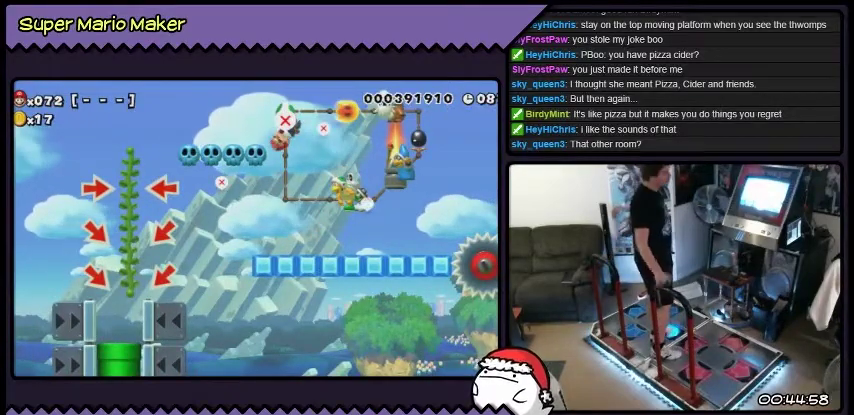
{"buttons": ["DPAD_RIGHT"], "events": []}
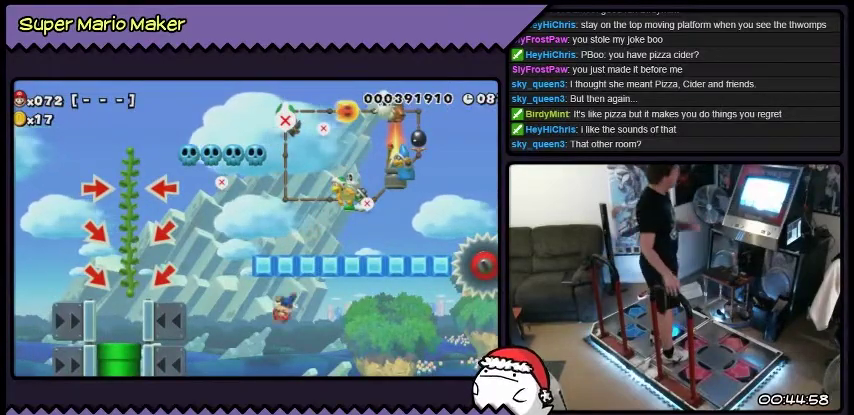
{"buttons": [], "events": [[66, "DPAD_RIGHT", "up"]]}